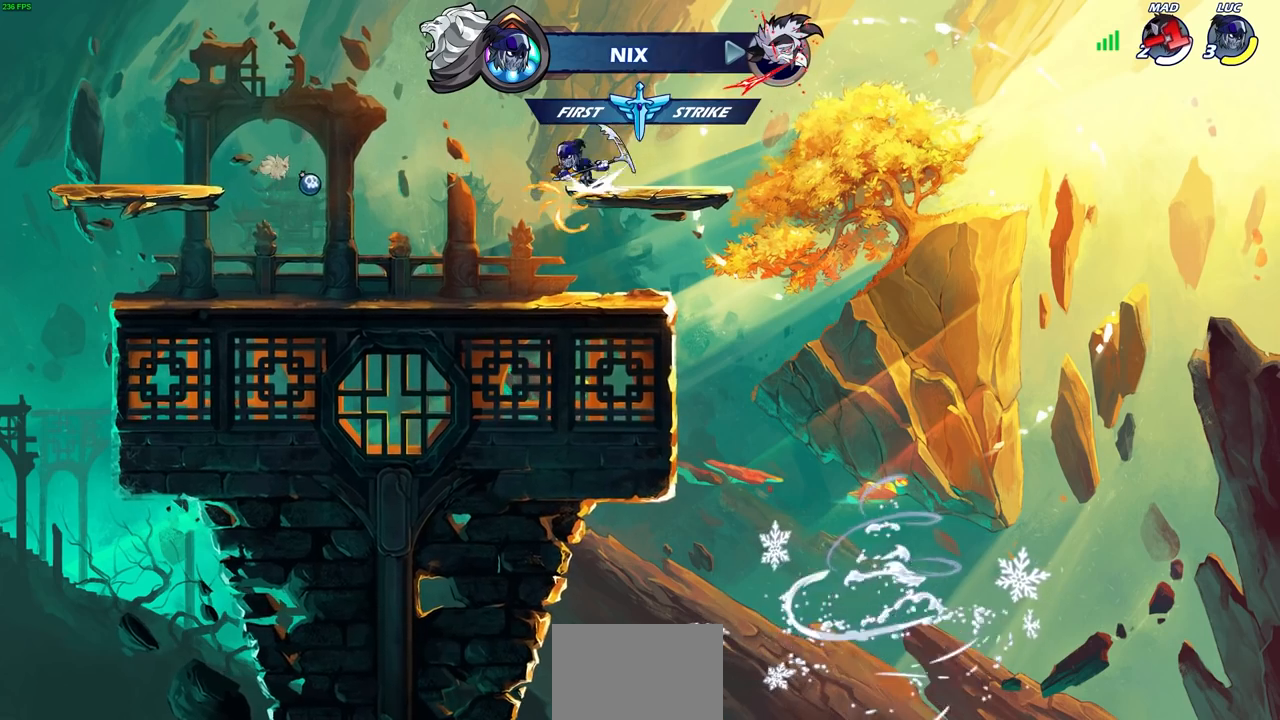
Gameplay with a controller (PlayStation layout); each line is a JSON object with the inputs held at the frame after it. "events" lists button and stick changes between this image and that frame as [ms after this image, input, new state], when the widget could be followed in between.
{"buttons": [], "left_stick": "up-right", "right_stick": "center", "events": [[17, "CROSS", "down"], [133, "CROSS", "up"], [150, "R2", "up"], [250, "CROSS", "down"], [400, "CROSS", "up"], [467, "left_stick", "up-right"]]}
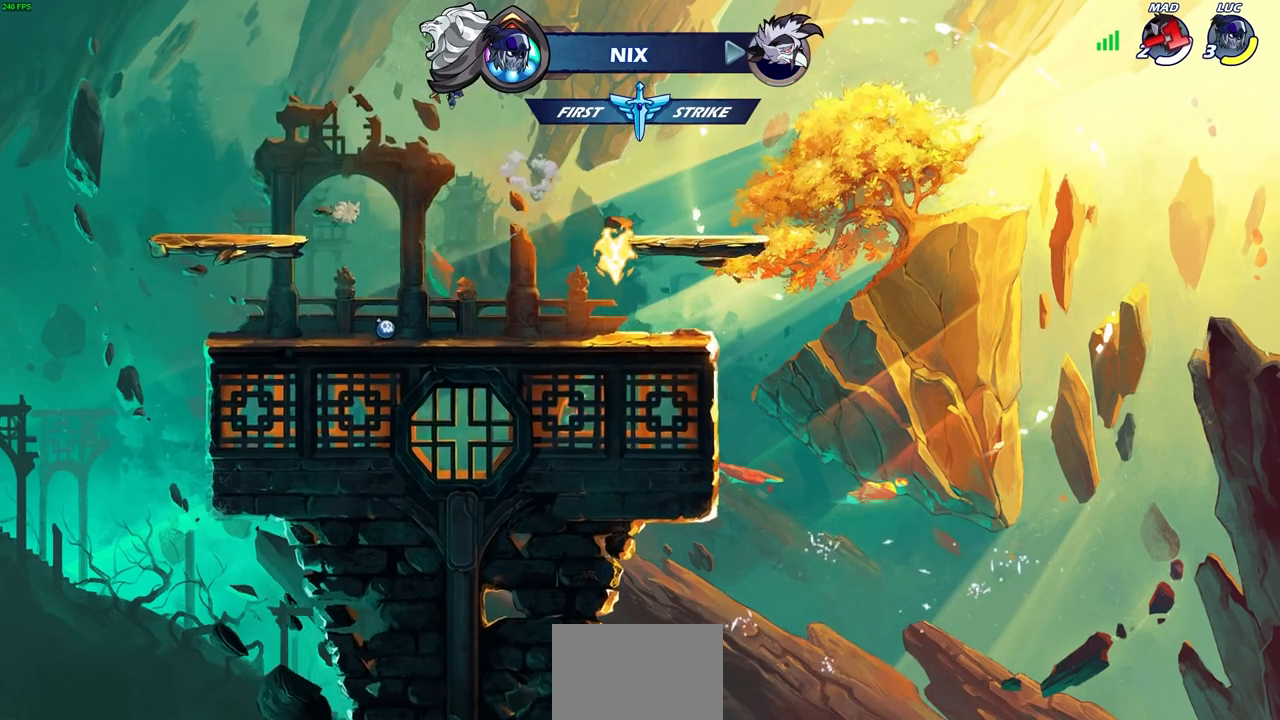
{"buttons": [], "left_stick": "center", "right_stick": "center", "events": [[50, "CROSS", "down"], [167, "CROSS", "up"], [183, "left_stick", "center"], [250, "CIRCLE", "down"], [367, "CIRCLE", "up"]]}
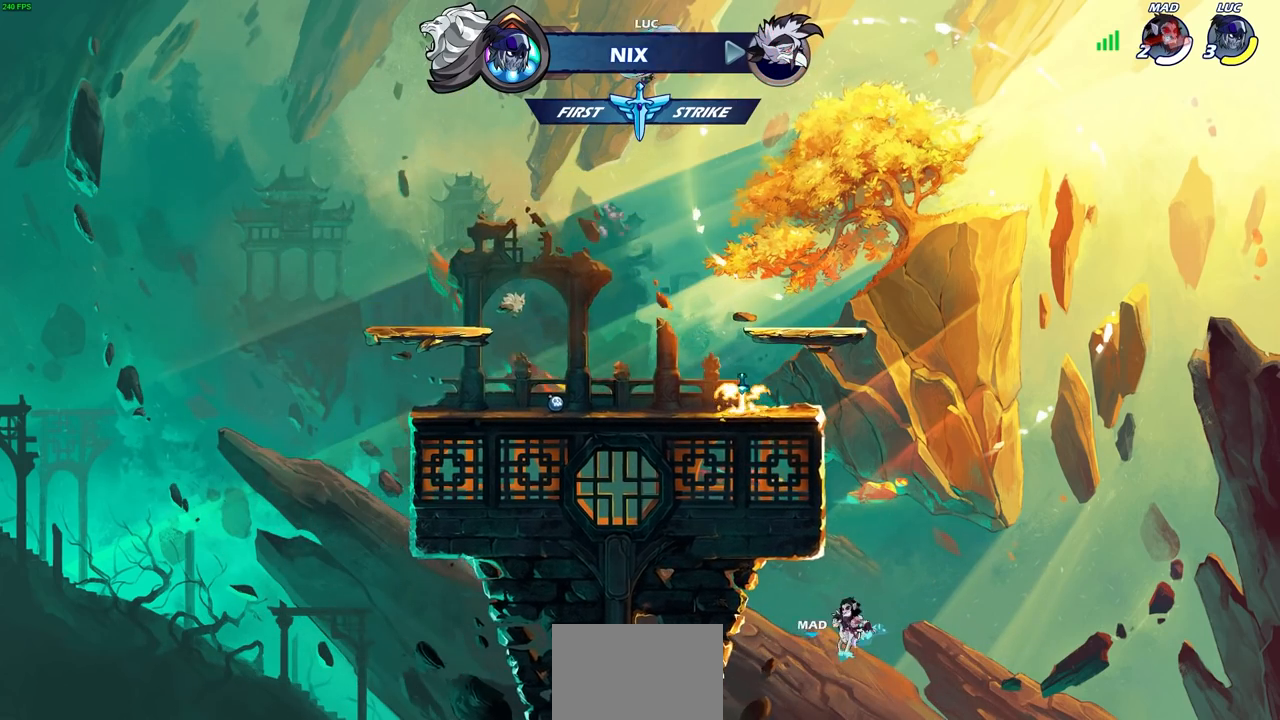
{"buttons": ["R1"], "left_stick": "up", "right_stick": "center", "events": [[183, "left_stick", "left"], [350, "left_stick", "up"], [417, "R1", "down"]]}
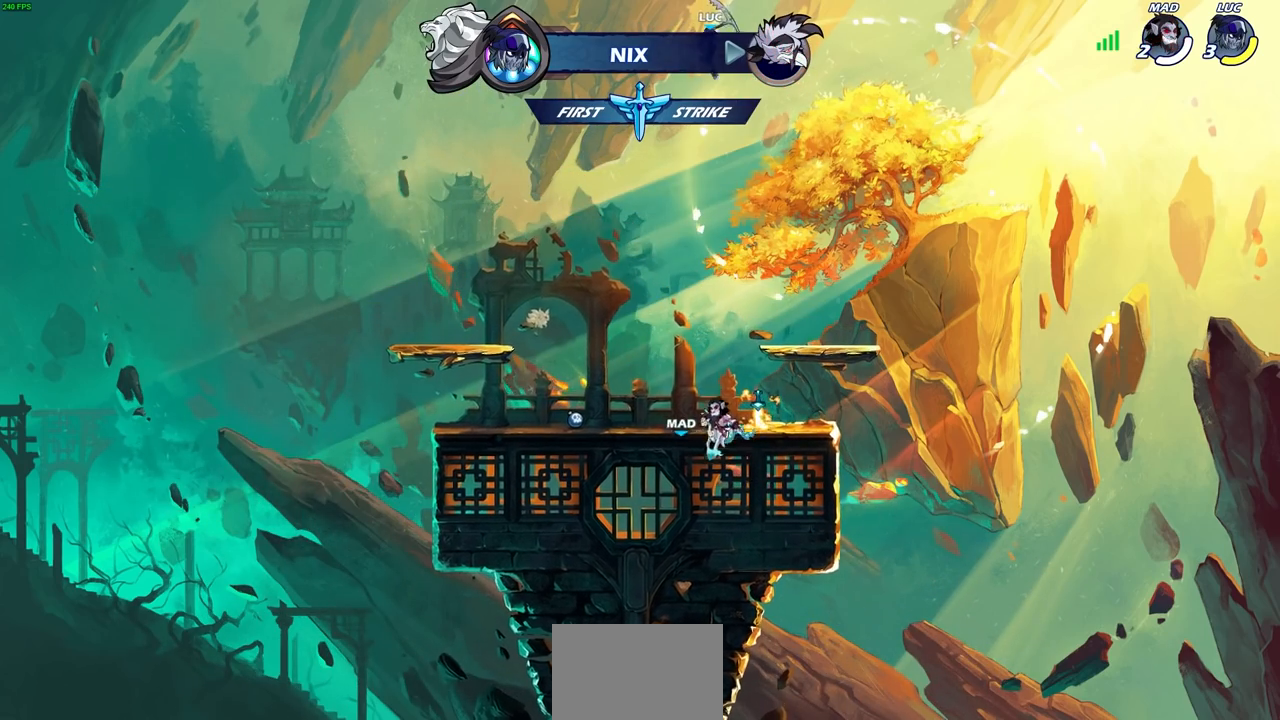
{"buttons": [], "left_stick": "center", "right_stick": "center", "events": [[33, "R1", "up"], [100, "left_stick", "center"]]}
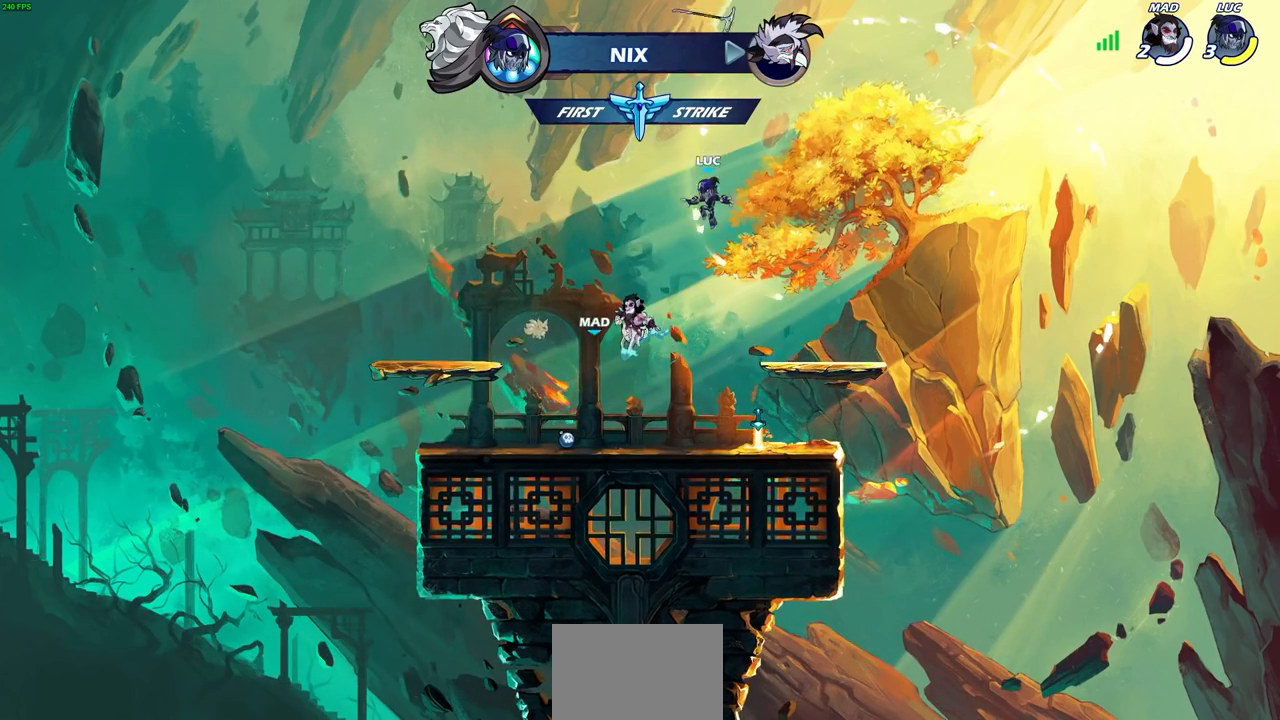
{"buttons": [], "left_stick": "center", "right_stick": "center", "events": [[83, "left_stick", "right"], [350, "left_stick", "center"]]}
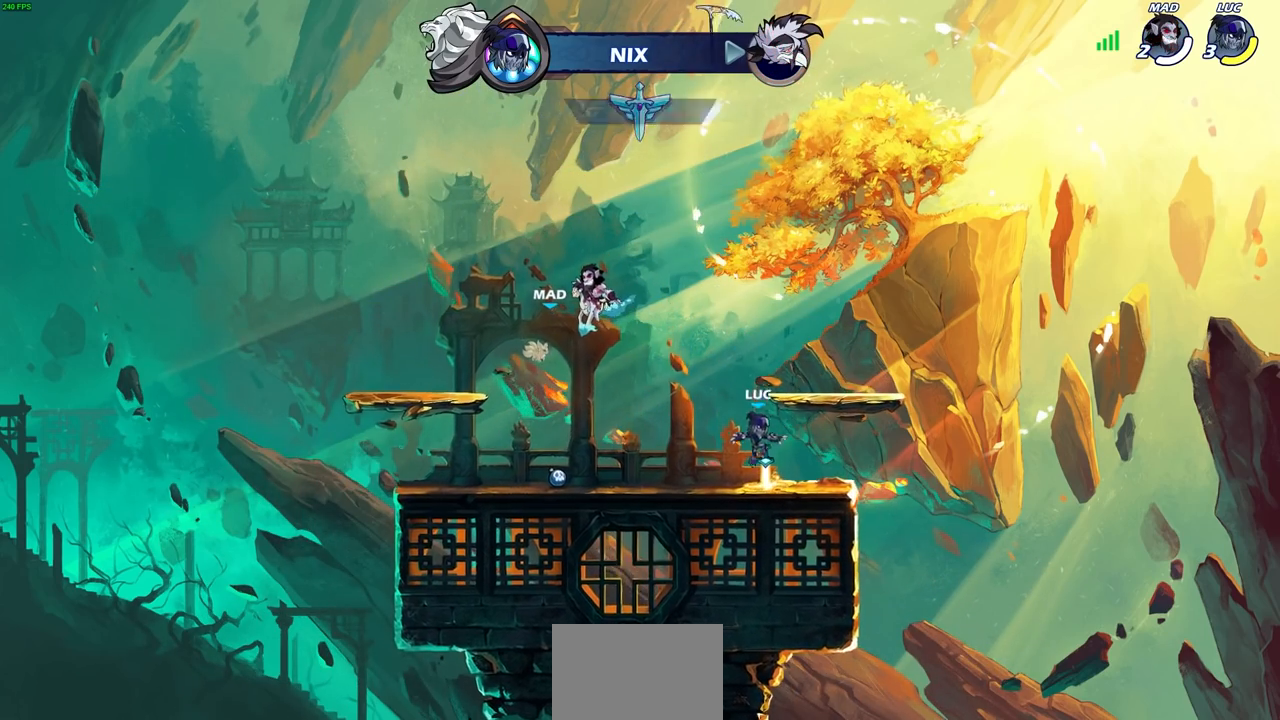
{"buttons": ["CIRCLE", "R2"], "left_stick": "center", "right_stick": "center", "events": [[17, "R1", "down"], [83, "CROSS", "down"], [100, "left_stick", "left"], [200, "R1", "up"], [233, "CROSS", "up"], [283, "left_stick", "center"], [383, "R2", "down"], [433, "CIRCLE", "down"]]}
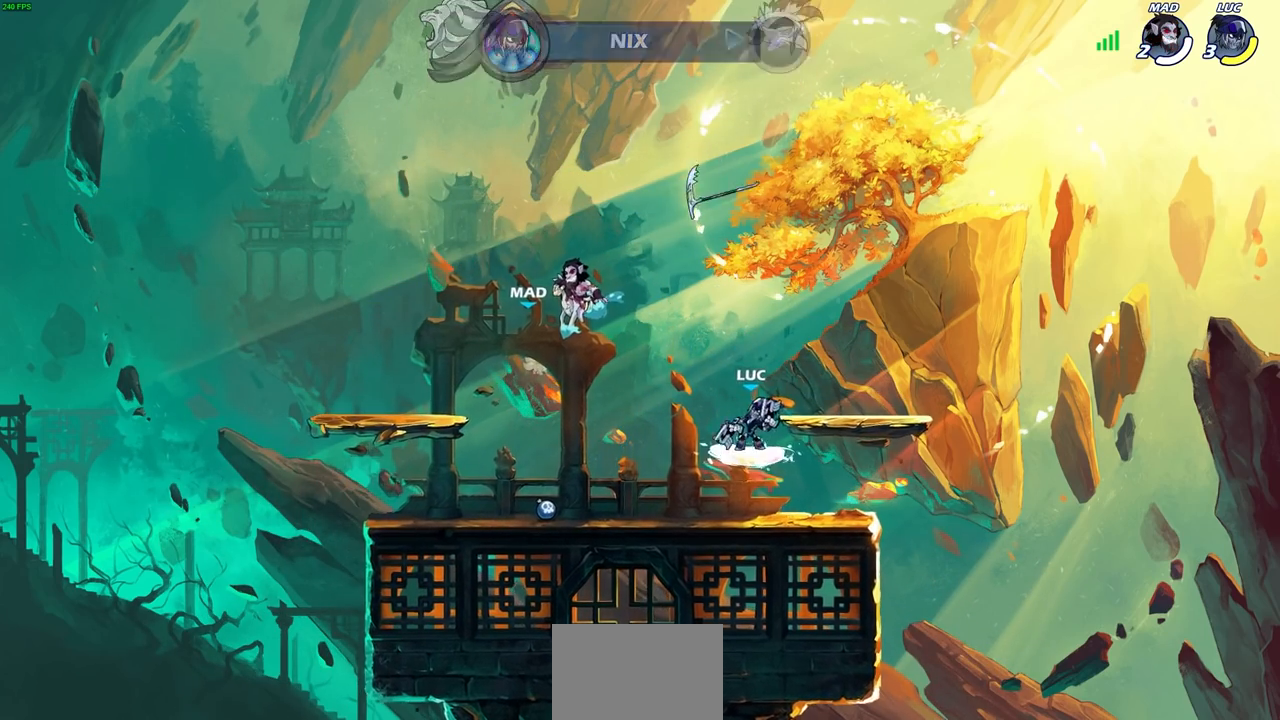
{"buttons": ["CIRCLE"], "left_stick": "center", "right_stick": "center", "events": [[50, "R2", "up"]]}
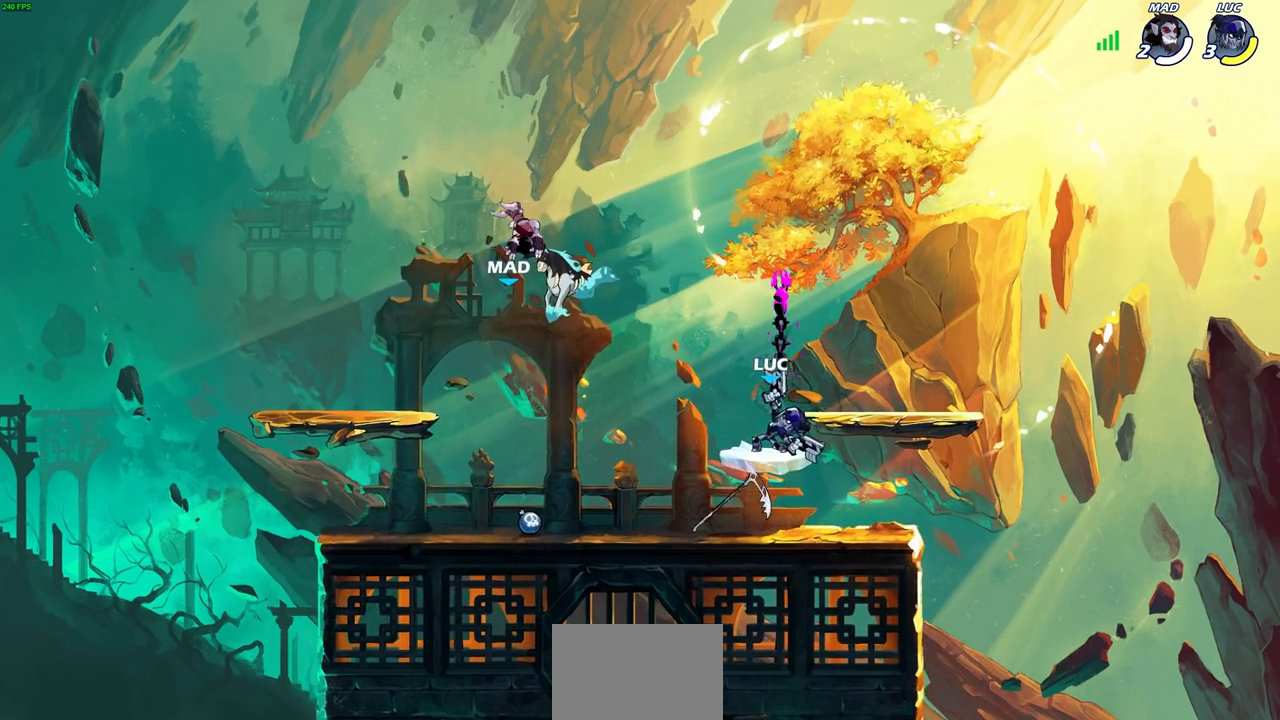
{"buttons": [], "left_stick": "center", "right_stick": "center", "events": [[283, "CIRCLE", "up"]]}
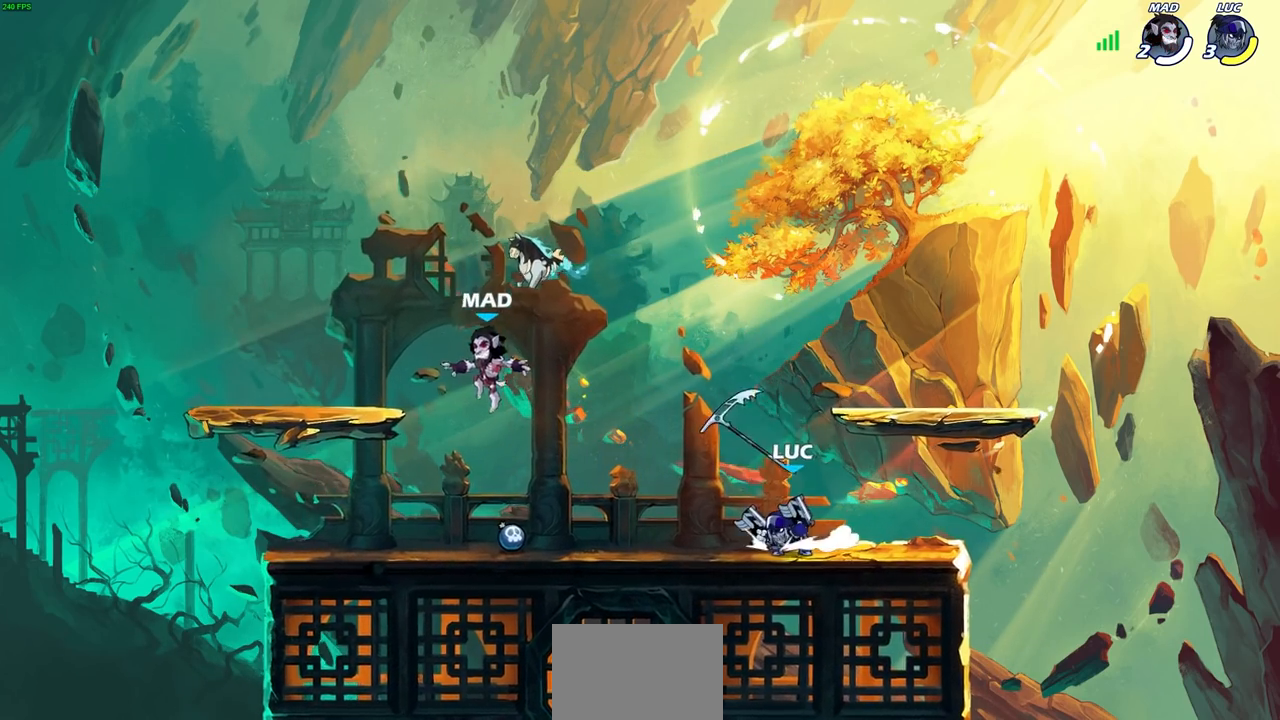
{"buttons": [], "left_stick": "center", "right_stick": "center", "events": [[317, "left_stick", "down-left"], [367, "R1", "down"], [367, "R2", "down"], [400, "SQUARE", "down"], [450, "R1", "up"], [483, "R2", "up"], [483, "left_stick", "center"], [500, "SQUARE", "up"]]}
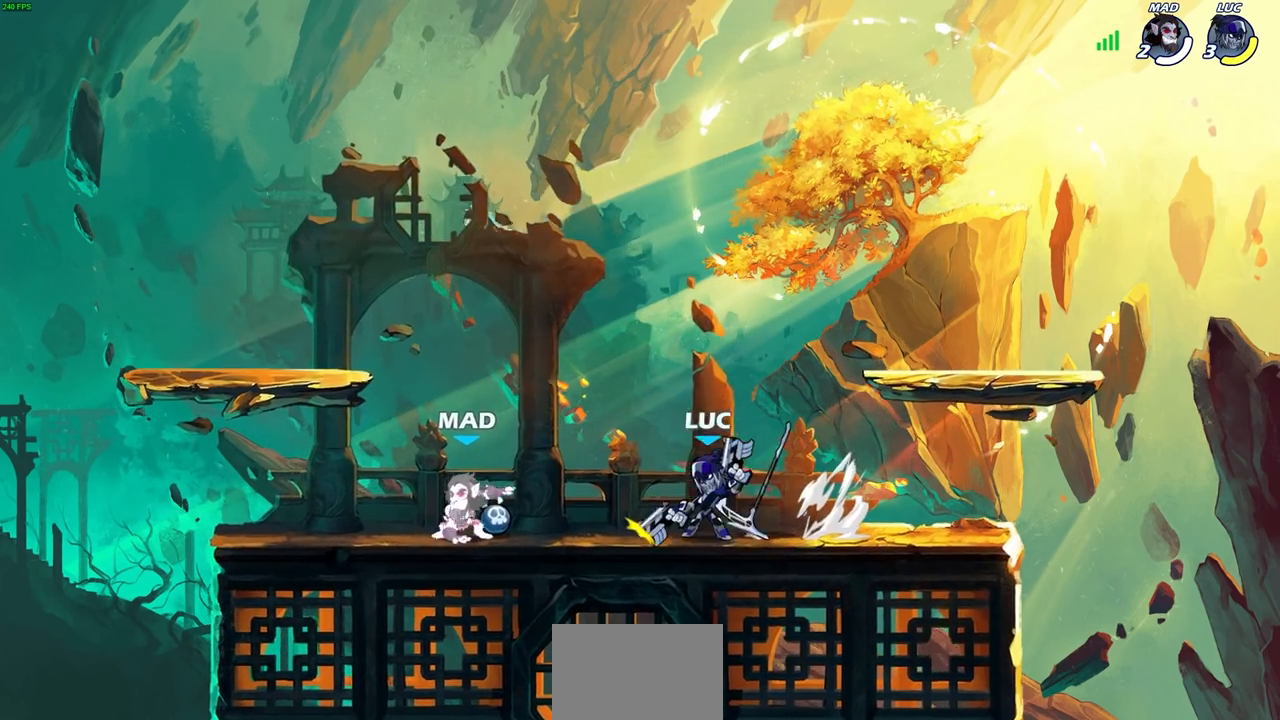
{"buttons": [], "left_stick": "center", "right_stick": "center", "events": []}
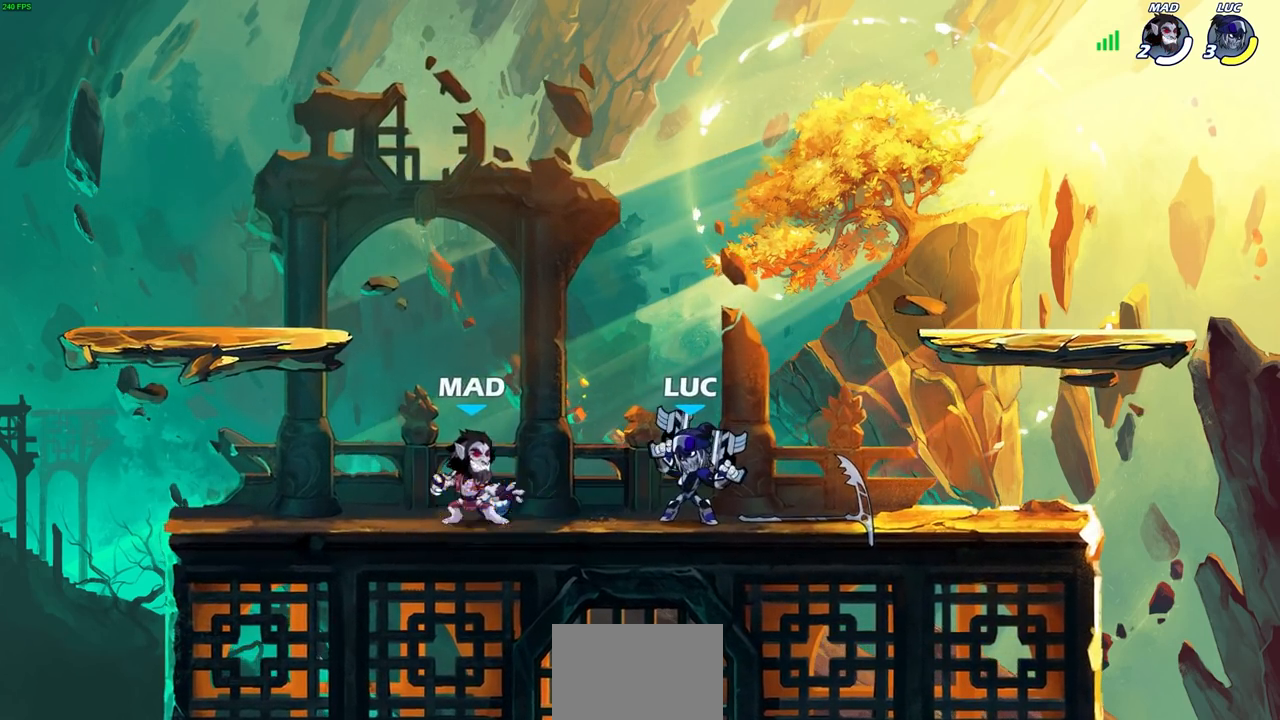
{"buttons": [], "left_stick": "right", "right_stick": "center", "events": [[100, "CROSS", "down"], [233, "CROSS", "up"], [317, "left_stick", "down"], [383, "left_stick", "center"], [500, "left_stick", "right"]]}
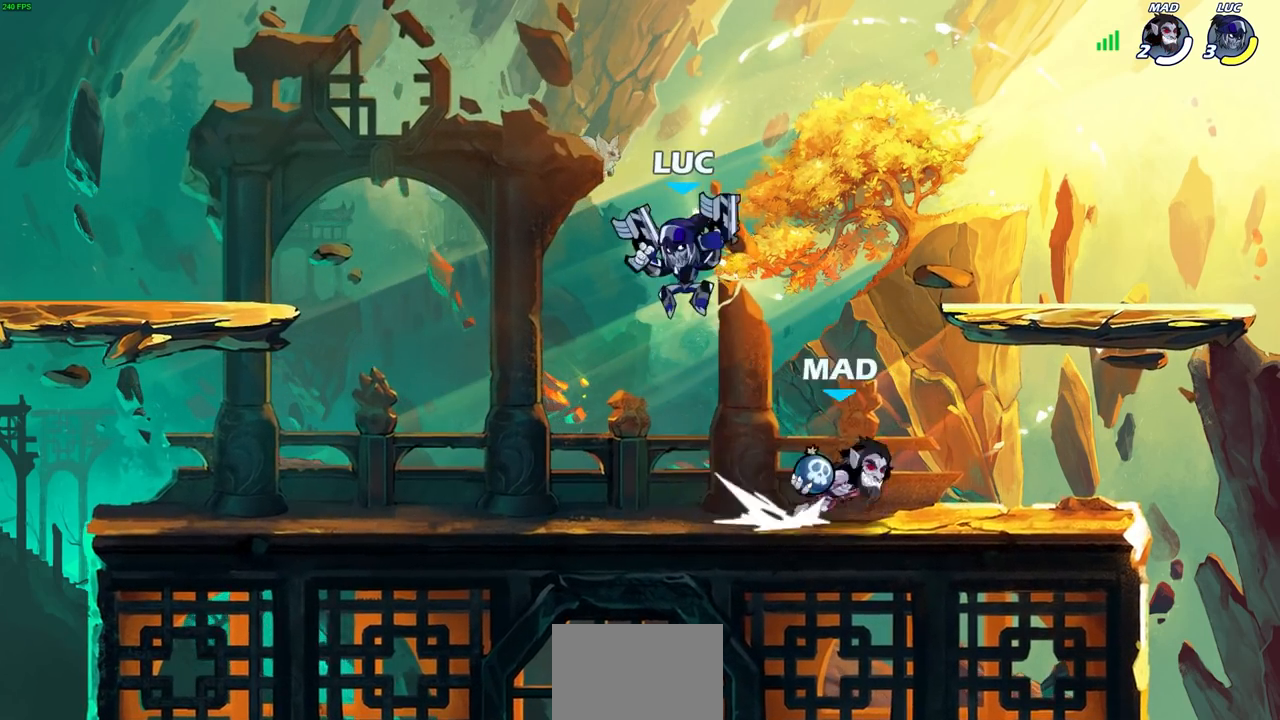
{"buttons": ["CROSS"], "left_stick": "center", "right_stick": "center", "events": [[117, "left_stick", "down"], [300, "left_stick", "right"], [350, "CROSS", "down"], [367, "left_stick", "center"]]}
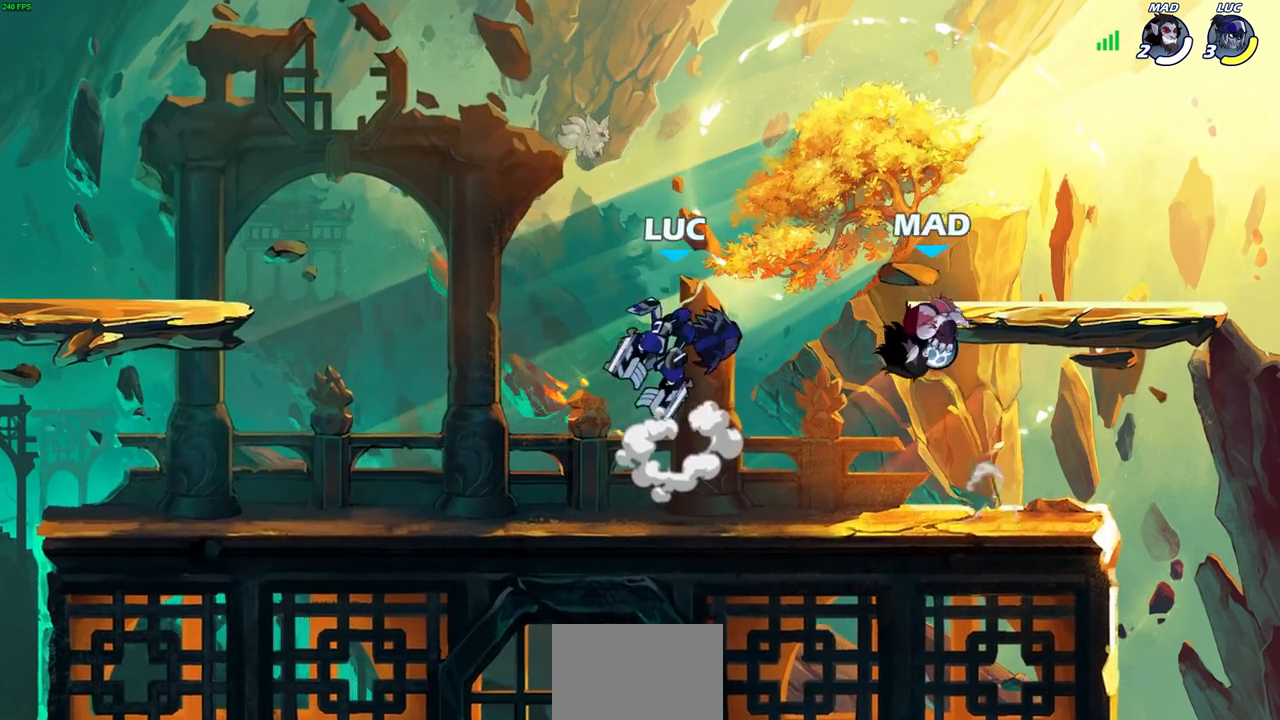
{"buttons": [], "left_stick": "right", "right_stick": "center", "events": [[83, "CROSS", "up"], [233, "CROSS", "down"], [417, "left_stick", "right"], [433, "CROSS", "up"]]}
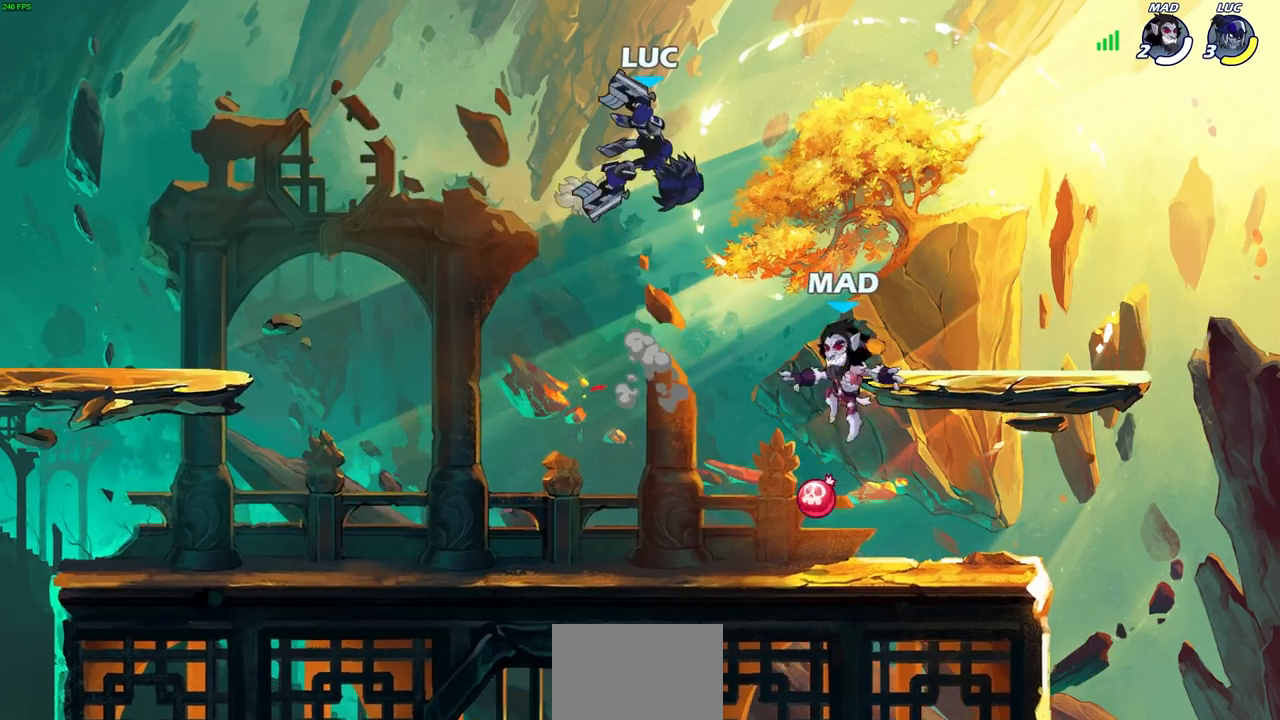
{"buttons": [], "left_stick": "left", "right_stick": "center", "events": [[83, "left_stick", "center"], [133, "left_stick", "left"]]}
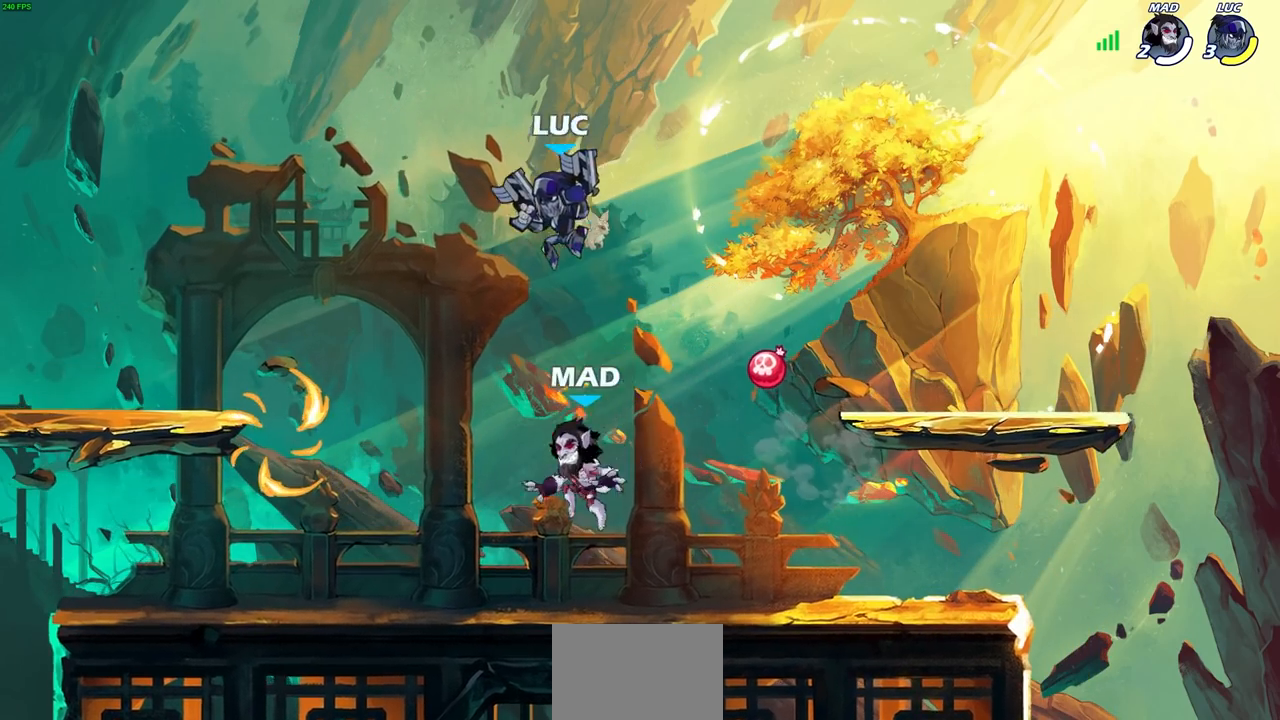
{"buttons": ["R2"], "left_stick": "center", "right_stick": "center", "events": [[117, "left_stick", "up-left"], [283, "left_stick", "center"], [383, "R2", "down"]]}
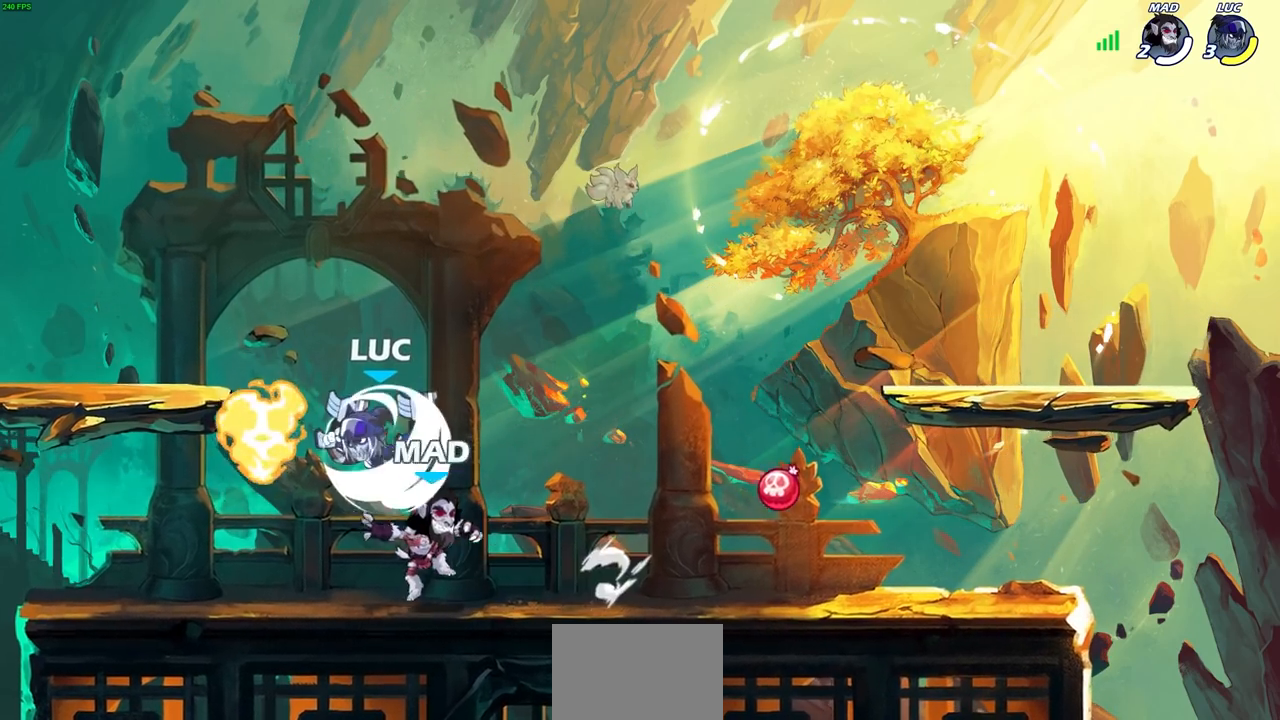
{"buttons": [], "left_stick": "center", "right_stick": "center", "events": [[67, "R1", "down"], [67, "left_stick", "down"], [83, "SQUARE", "down"], [217, "SQUARE", "up"], [233, "R1", "up"], [233, "R2", "up"], [233, "left_stick", "center"]]}
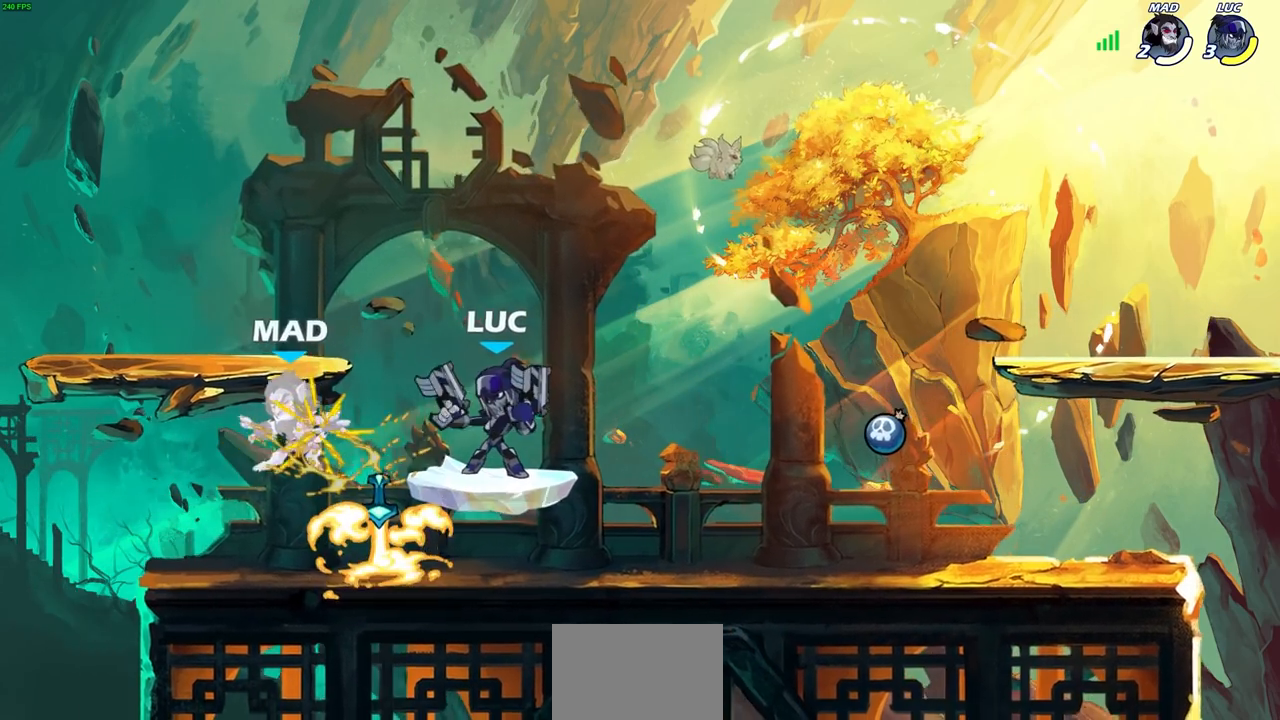
{"buttons": [], "left_stick": "center", "right_stick": "center", "events": [[117, "left_stick", "left"], [250, "R2", "down"], [267, "R1", "down"], [350, "left_stick", "up-right"], [400, "SQUARE", "down"], [433, "R1", "up"], [433, "R2", "up"], [467, "SQUARE", "up"], [467, "left_stick", "center"]]}
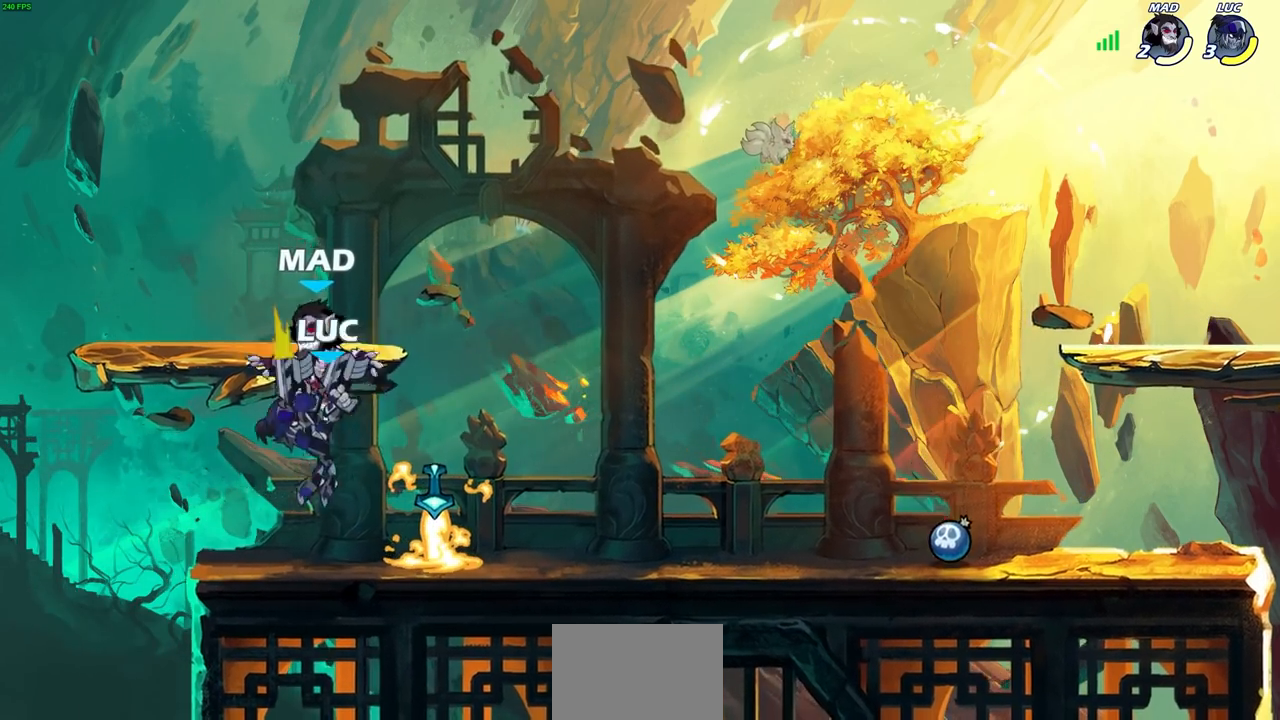
{"buttons": ["CIRCLE"], "left_stick": "center", "right_stick": "center", "events": [[483, "CIRCLE", "down"]]}
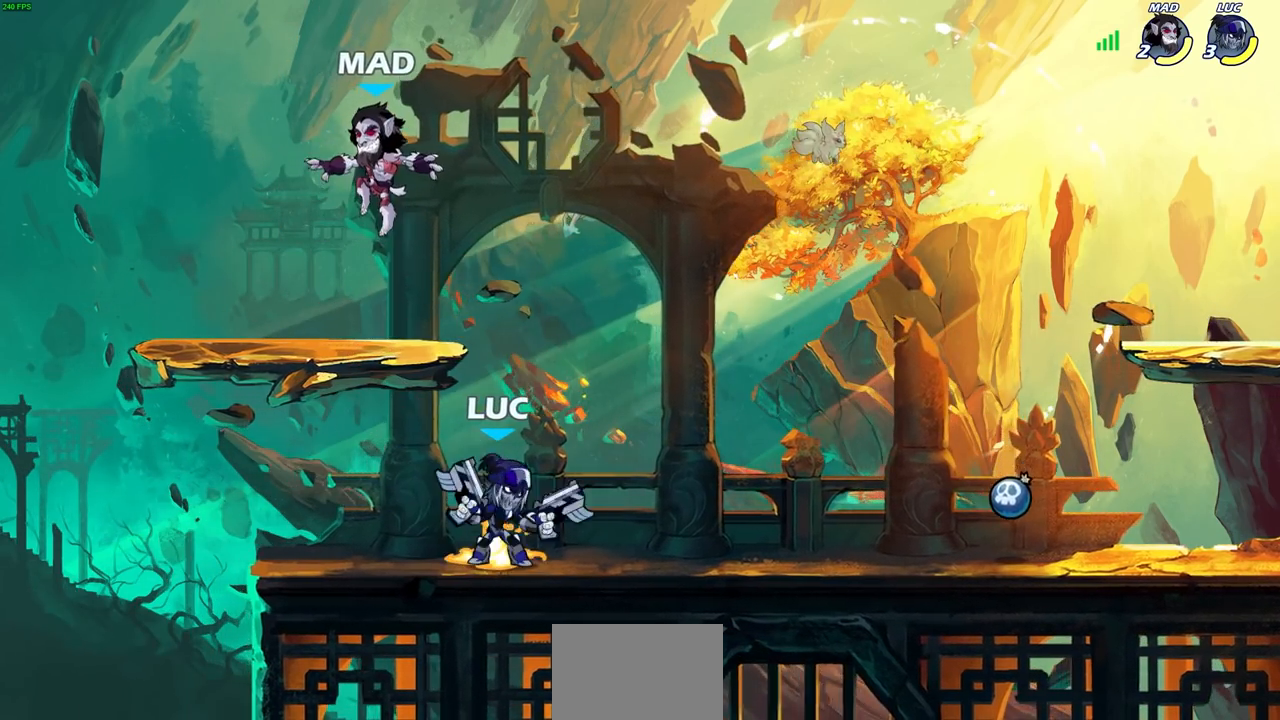
{"buttons": [], "left_stick": "center", "right_stick": "center", "events": [[67, "CIRCLE", "up"]]}
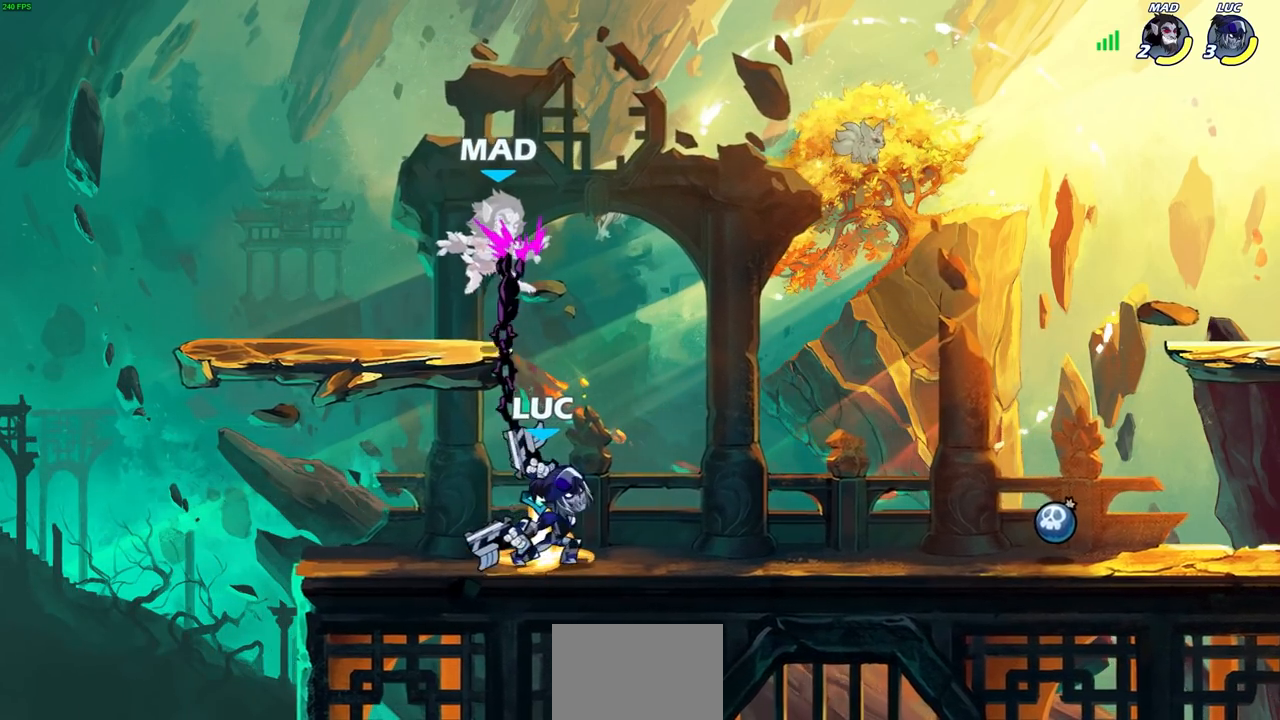
{"buttons": [], "left_stick": "center", "right_stick": "center", "events": []}
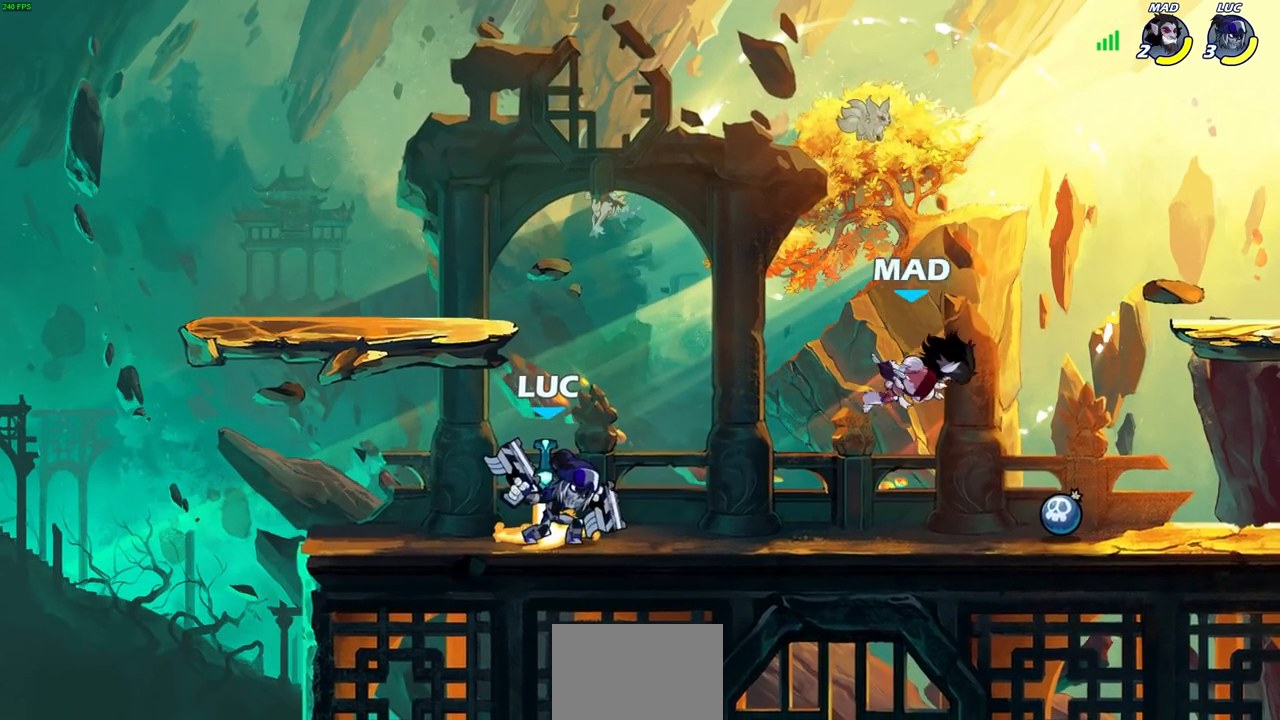
{"buttons": [], "left_stick": "center", "right_stick": "center", "events": [[117, "R1", "down"], [167, "R1", "up"]]}
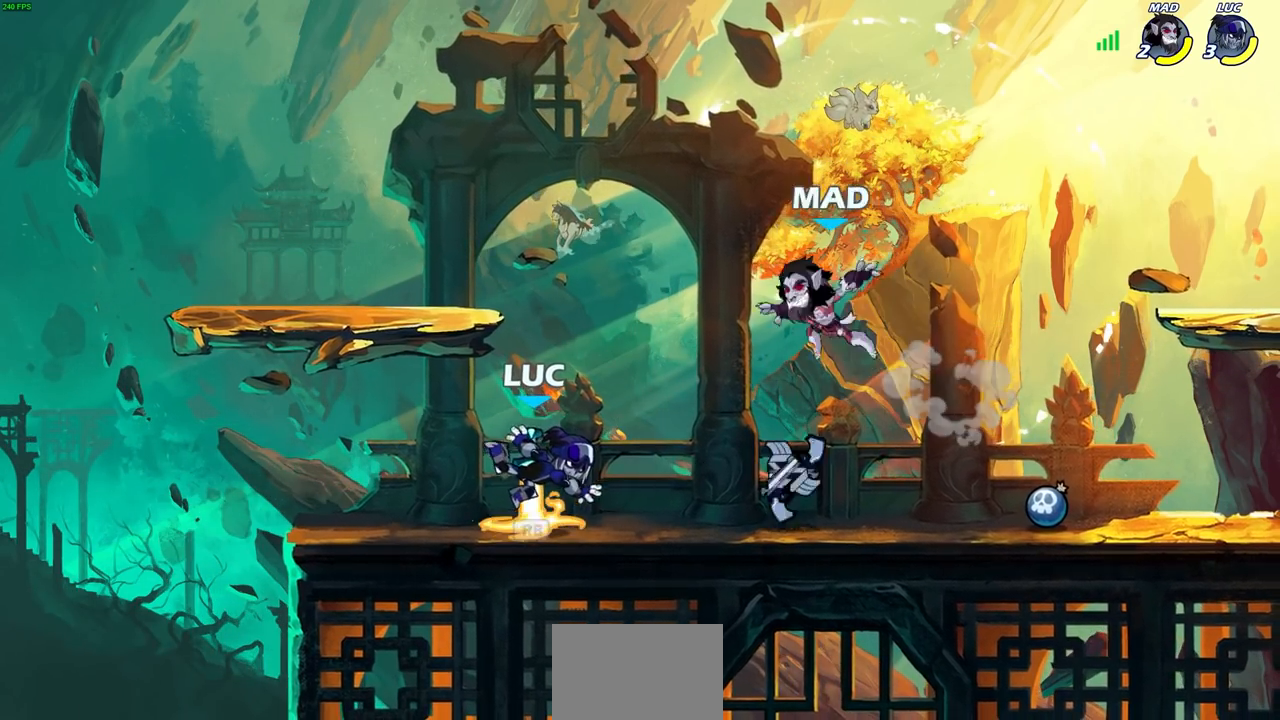
{"buttons": [], "left_stick": "center", "right_stick": "center", "events": [[117, "R1", "down"], [200, "R1", "up"], [217, "SQUARE", "down"], [333, "SQUARE", "up"]]}
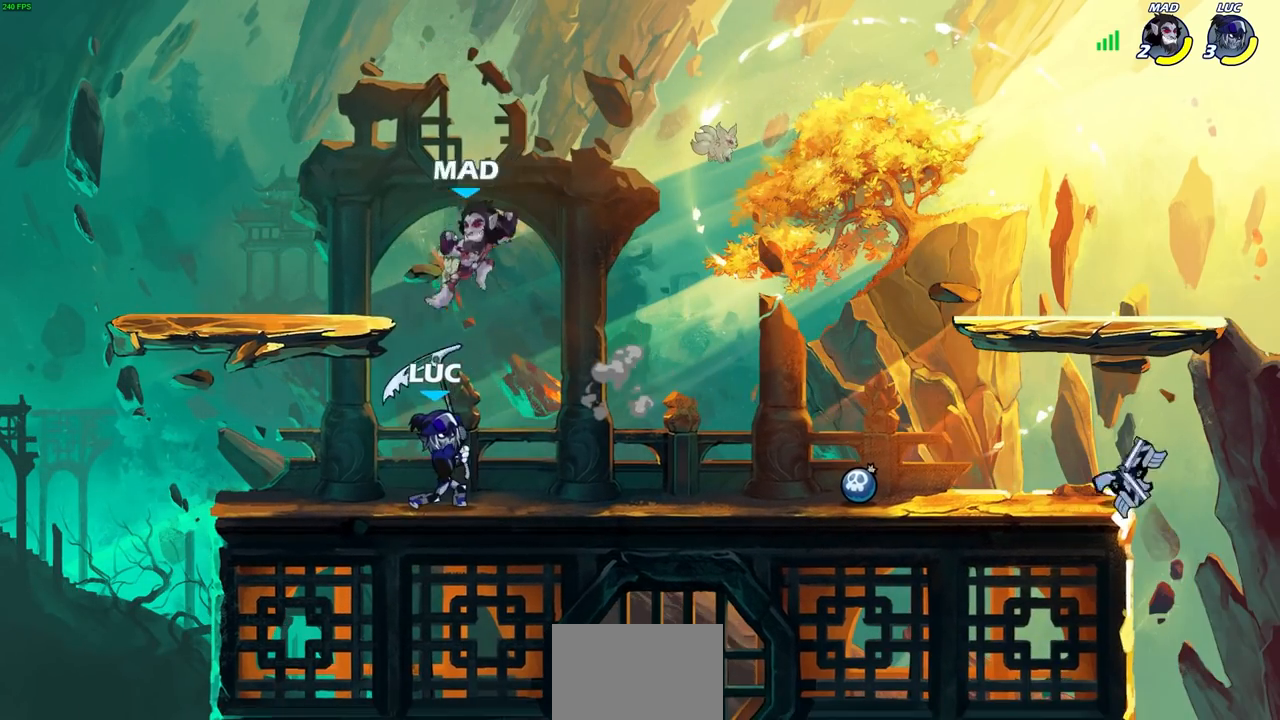
{"buttons": [], "left_stick": "center", "right_stick": "center", "events": [[183, "left_stick", "left"], [233, "left_stick", "center"], [300, "left_stick", "left"], [367, "SQUARE", "down"], [450, "SQUARE", "up"], [483, "left_stick", "center"]]}
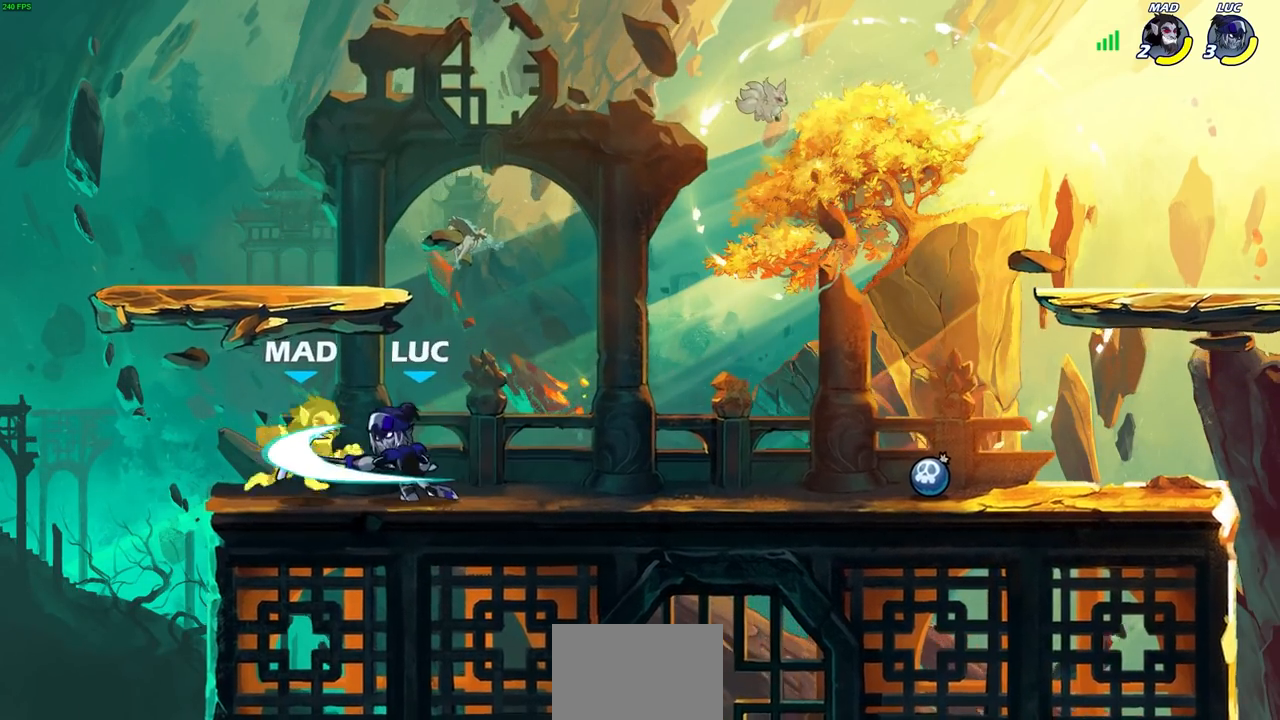
{"buttons": [], "left_stick": "center", "right_stick": "center", "events": [[333, "CIRCLE", "down"], [400, "CIRCLE", "up"]]}
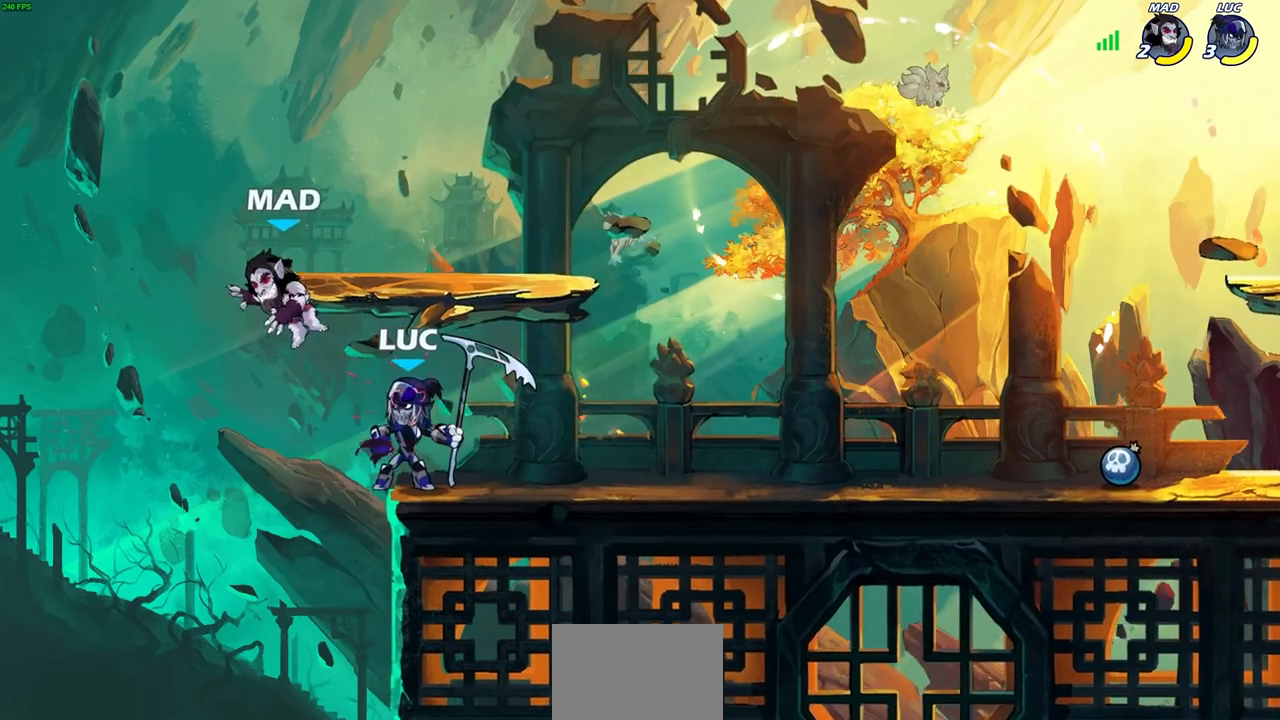
{"buttons": [], "left_stick": "center", "right_stick": "center", "events": []}
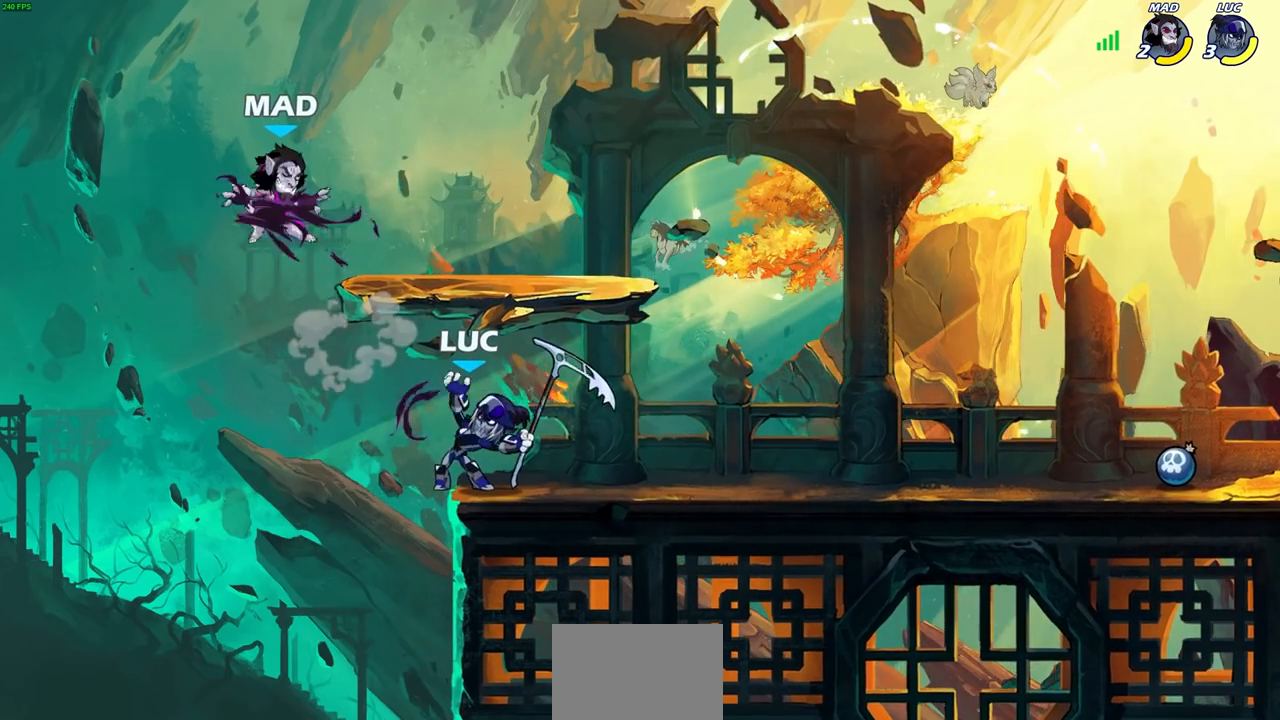
{"buttons": [], "left_stick": "center", "right_stick": "center", "events": []}
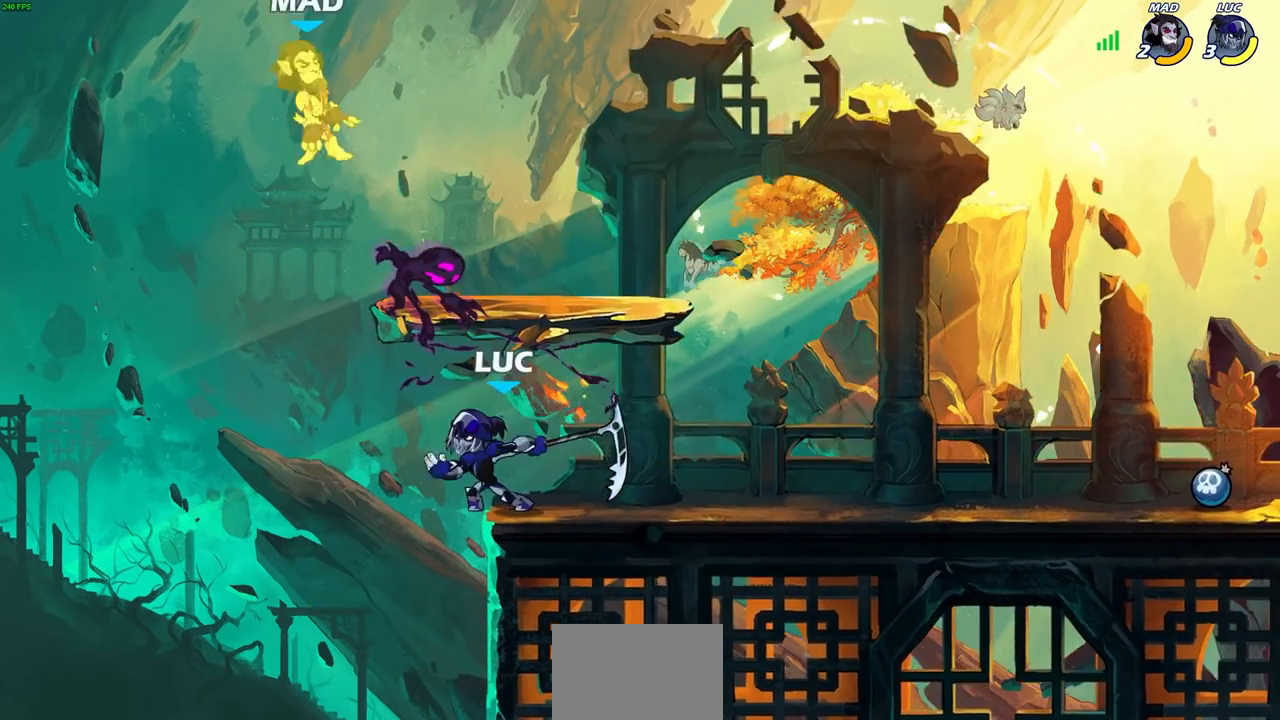
{"buttons": [], "left_stick": "right", "right_stick": "center", "events": [[117, "left_stick", "right"]]}
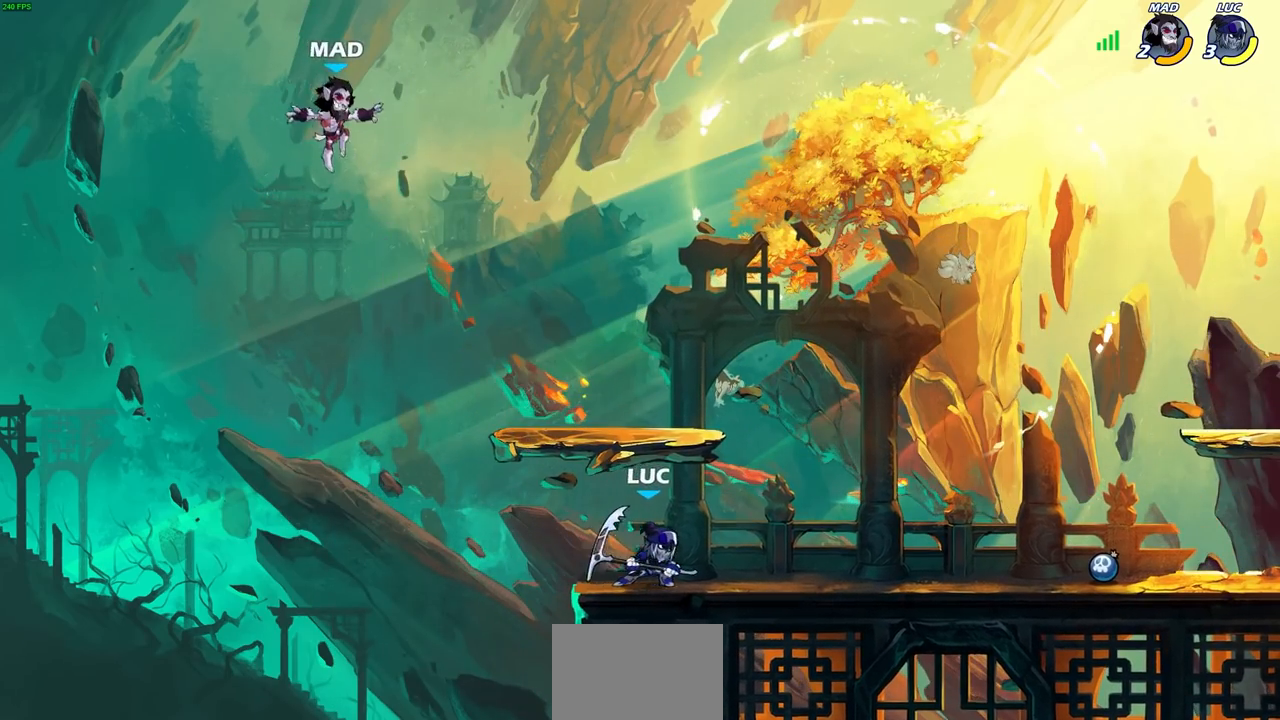
{"buttons": [], "left_stick": "center", "right_stick": "center", "events": [[100, "left_stick", "left"], [283, "R2", "down"], [300, "CROSS", "down"], [350, "SQUARE", "down"], [367, "R2", "up"], [367, "left_stick", "up"], [367, "right_stick", "down"], [383, "CROSS", "up"], [417, "SQUARE", "up"], [417, "right_stick", "center"], [433, "left_stick", "center"]]}
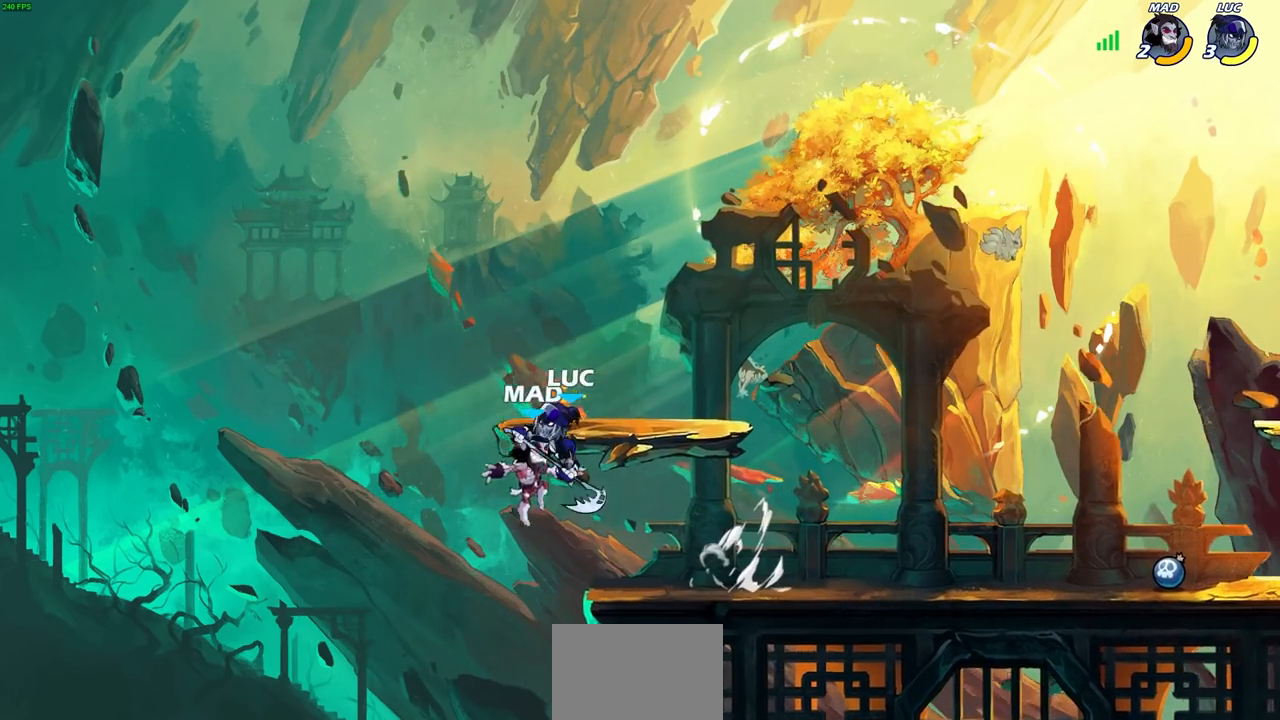
{"buttons": [], "left_stick": "right", "right_stick": "center", "events": [[117, "left_stick", "right"]]}
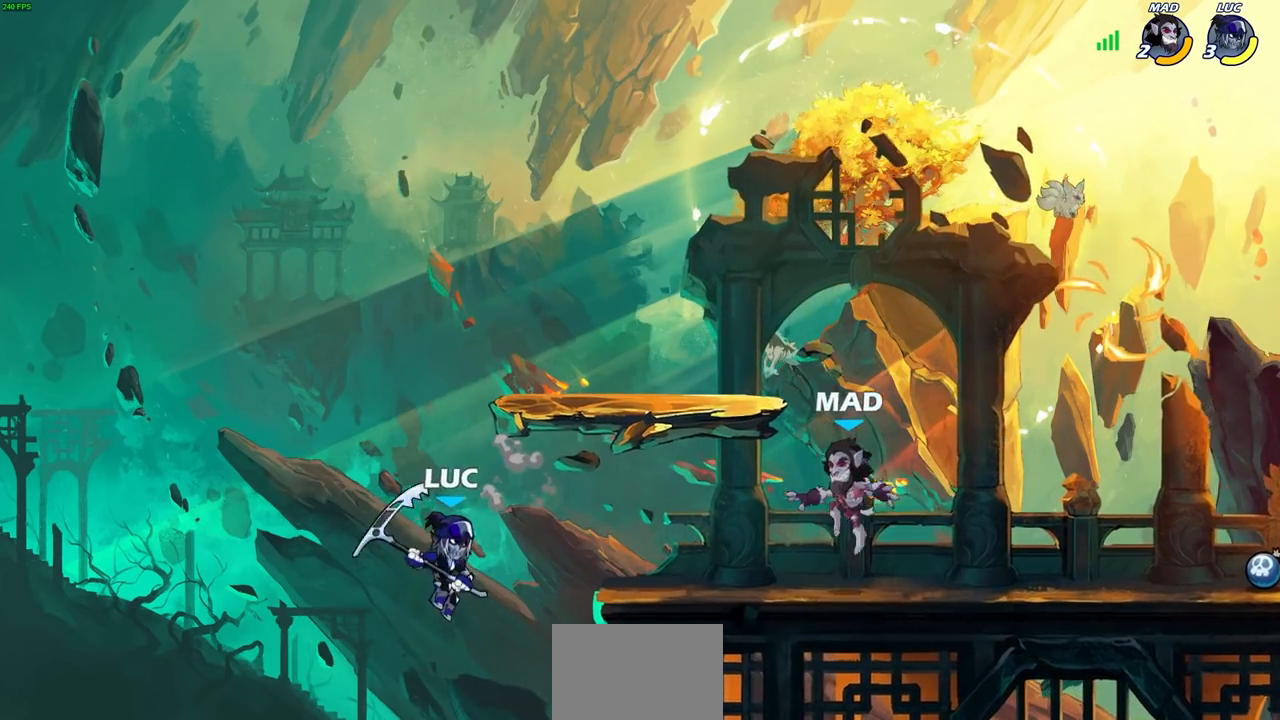
{"buttons": [], "left_stick": "up-left", "right_stick": "center", "events": [[100, "left_stick", "up-right"], [167, "CROSS", "down"], [217, "SQUARE", "down"], [283, "CROSS", "up"], [300, "SQUARE", "up"], [300, "left_stick", "up-left"]]}
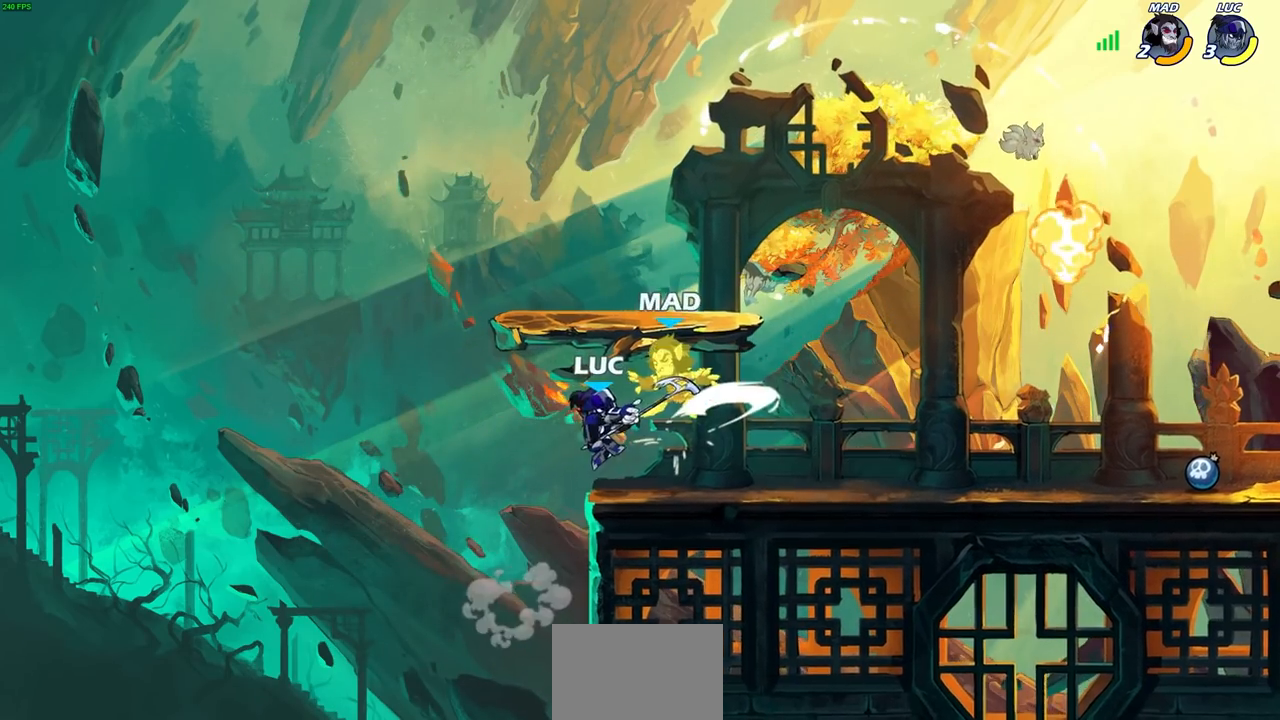
{"buttons": [], "left_stick": "right", "right_stick": "center", "events": [[250, "left_stick", "up-right"], [350, "left_stick", "right"]]}